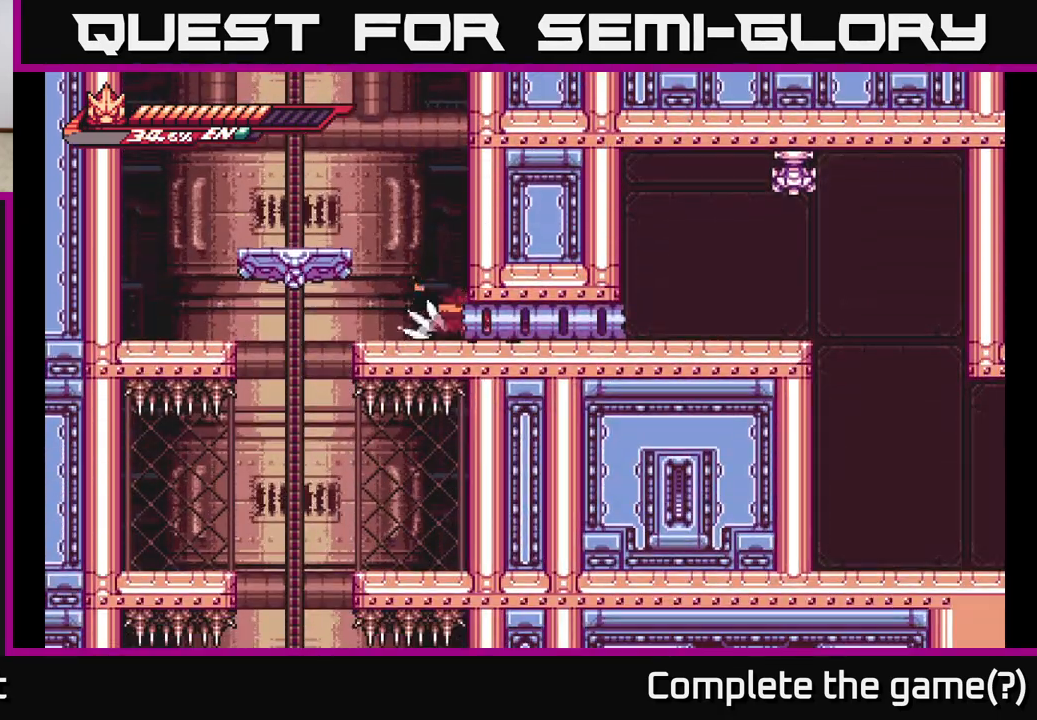
Gameplay with a controller (Xbox layout); each line is a JSON object with the inputs held at the frame after it. "events" lists button and stick changes between this image and that frame as [ms after this image, input, new state], when the widget could be followed in between.
{"buttons": ["A", "X"], "left_stick": "right", "right_stick": "center", "events": [[150, "left_stick", "right"], [200, "A", "up"], [283, "A", "down"], [417, "X", "down"]]}
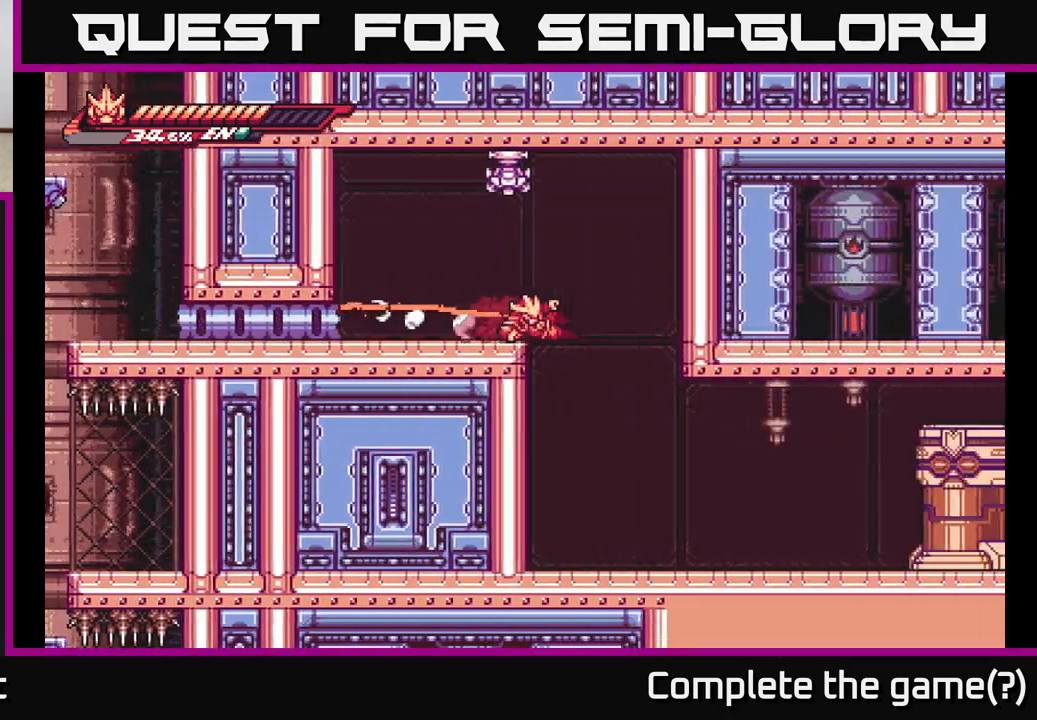
{"buttons": [], "left_stick": "left", "right_stick": "center", "events": [[17, "left_stick", "center"], [50, "X", "up"], [133, "A", "up"], [183, "left_stick", "left"]]}
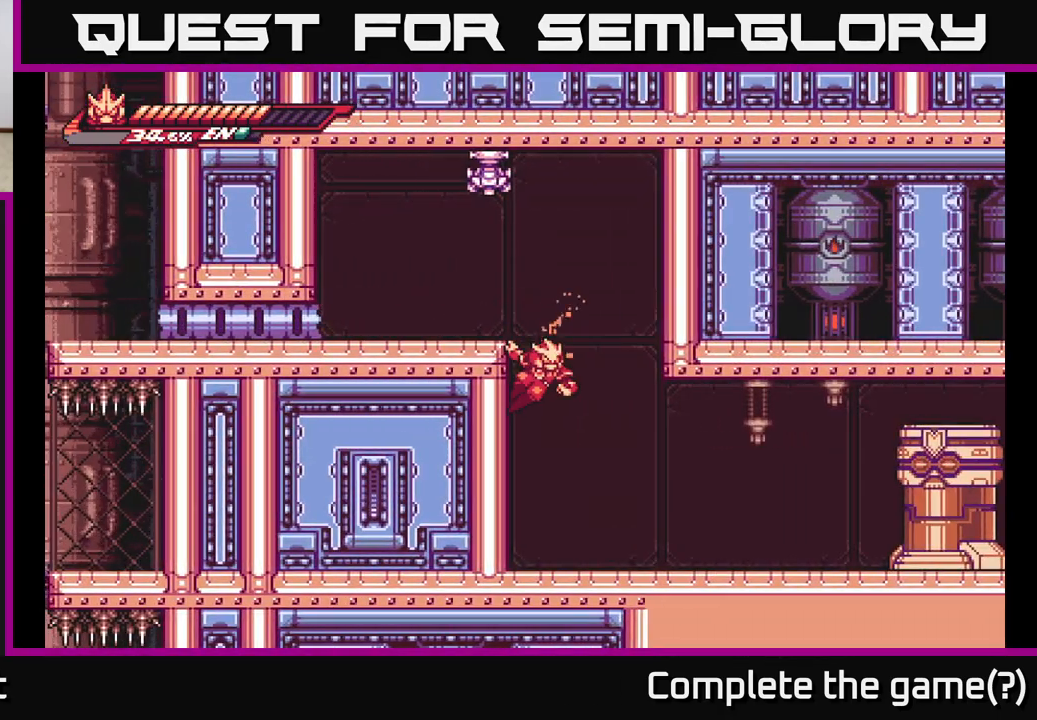
{"buttons": [], "left_stick": "left", "right_stick": "center", "events": [[50, "left_stick", "center"], [117, "A", "down"], [200, "left_stick", "left"], [317, "A", "up"]]}
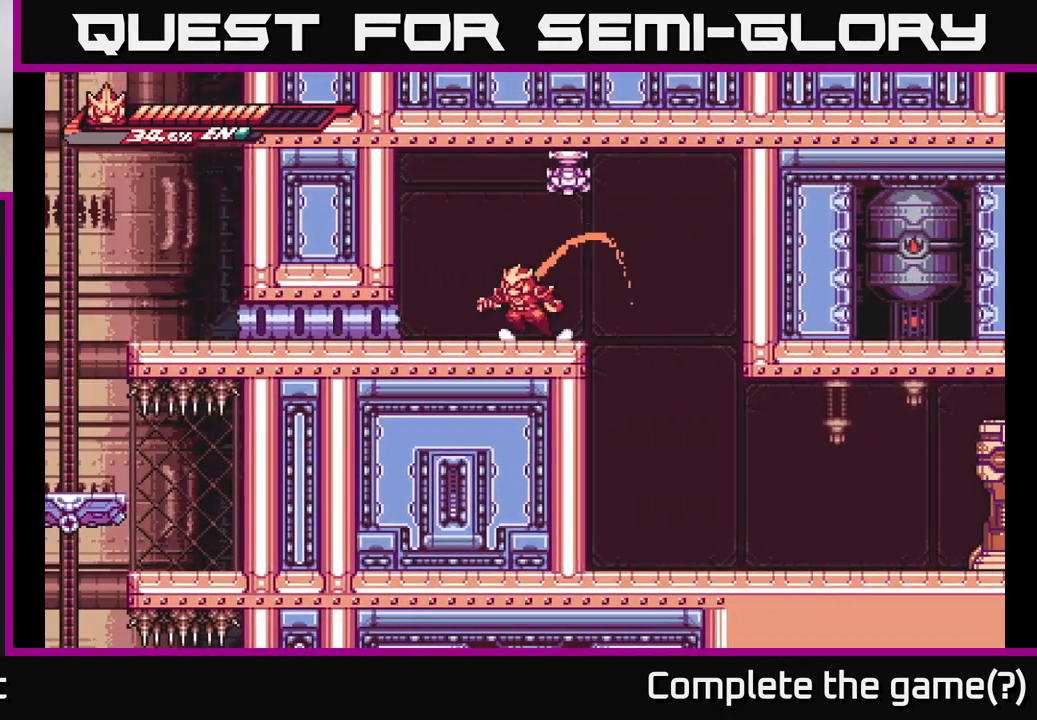
{"buttons": ["A", "X"], "left_stick": "center", "right_stick": "center", "events": [[317, "left_stick", "right"], [333, "A", "down"], [400, "X", "down"], [433, "left_stick", "center"]]}
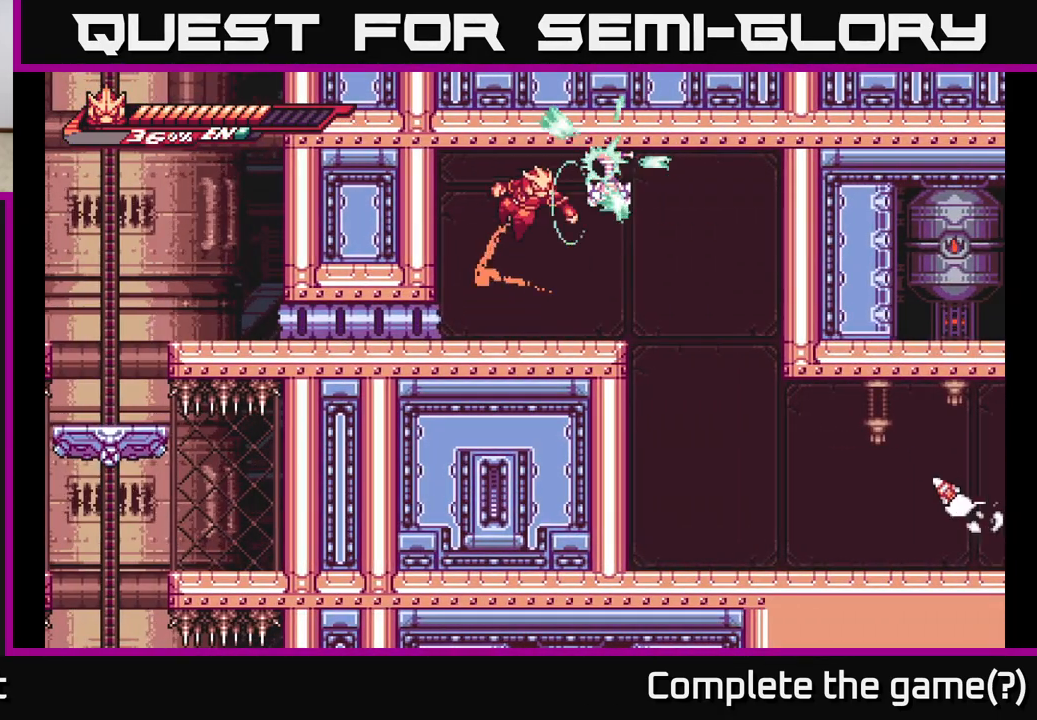
{"buttons": [], "left_stick": "left", "right_stick": "center", "events": [[33, "X", "up"], [100, "X", "down"], [217, "X", "up"], [317, "X", "down"], [333, "A", "up"], [433, "X", "up"], [500, "left_stick", "left"]]}
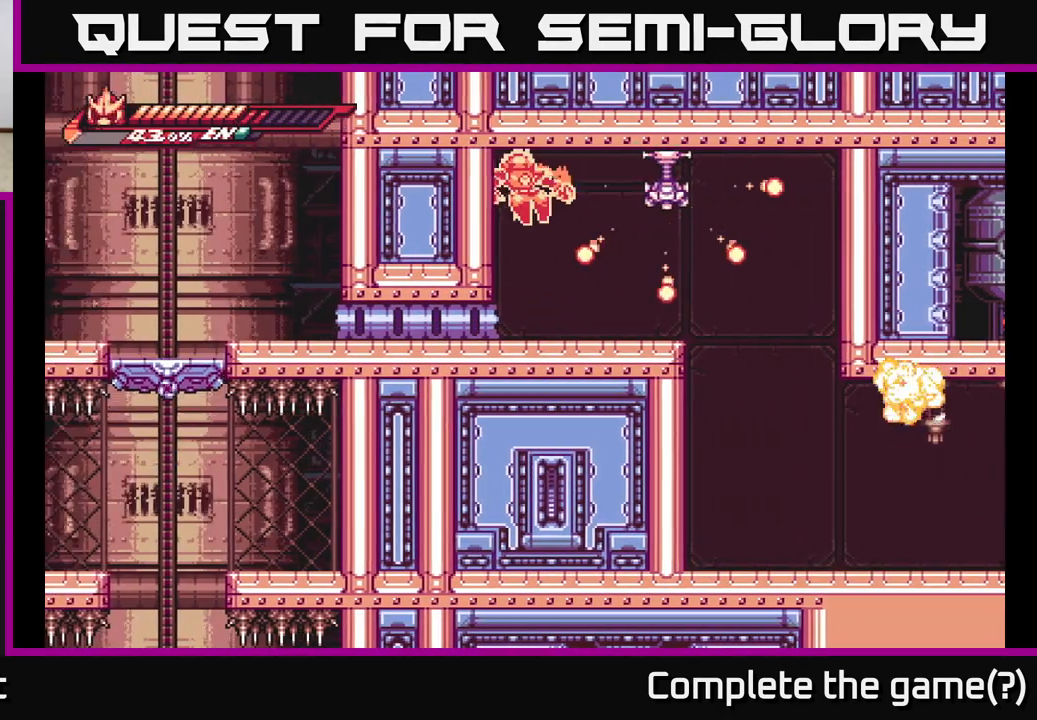
{"buttons": ["A"], "left_stick": "right", "right_stick": "center", "events": [[217, "left_stick", "right"], [417, "A", "down"]]}
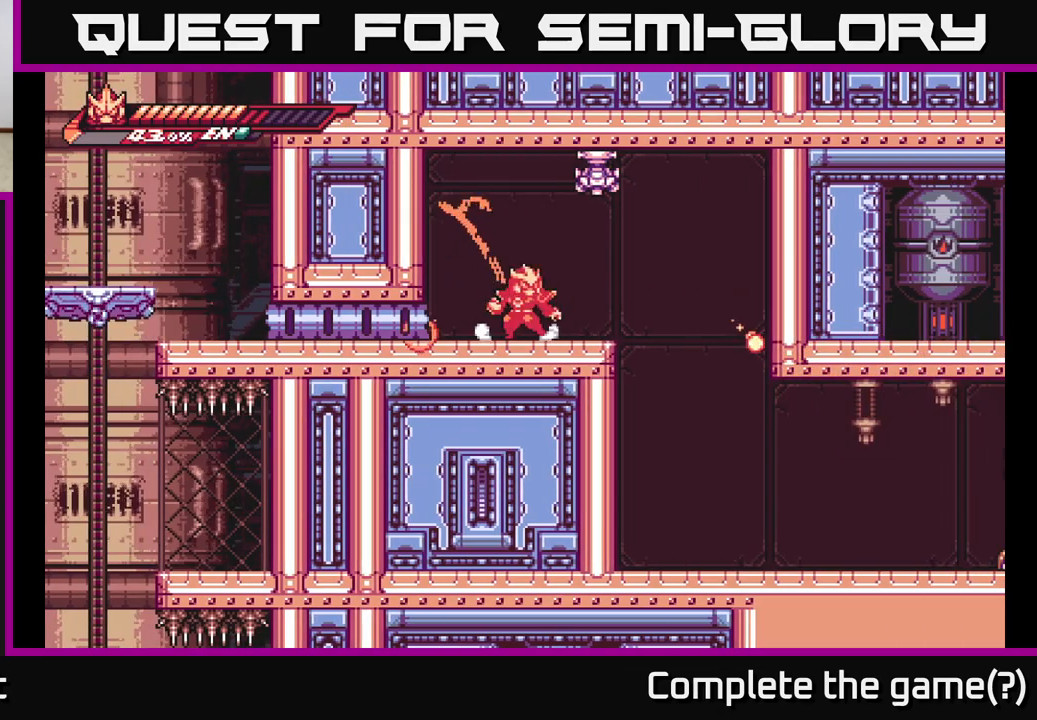
{"buttons": ["A", "X"], "left_stick": "center", "right_stick": "center", "events": [[17, "left_stick", "center"], [50, "X", "down"], [200, "X", "up"], [250, "A", "up"], [383, "A", "down"], [450, "X", "down"]]}
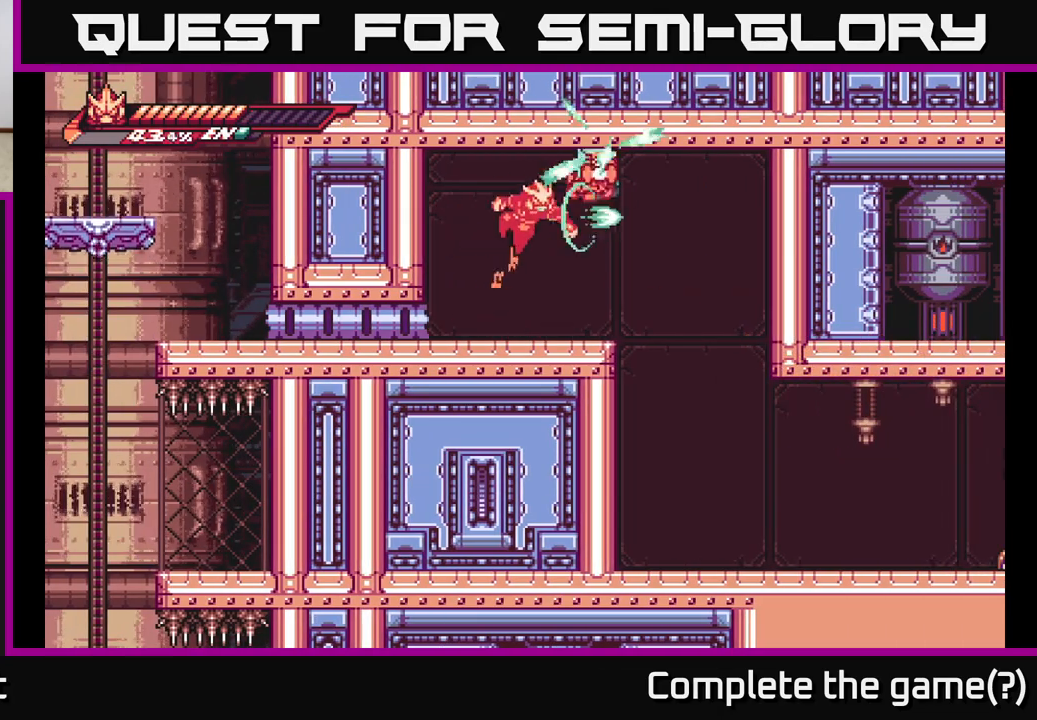
{"buttons": [], "left_stick": "right", "right_stick": "center", "events": [[133, "X", "up"], [217, "left_stick", "right"], [233, "X", "down"], [367, "X", "up"], [417, "A", "up"]]}
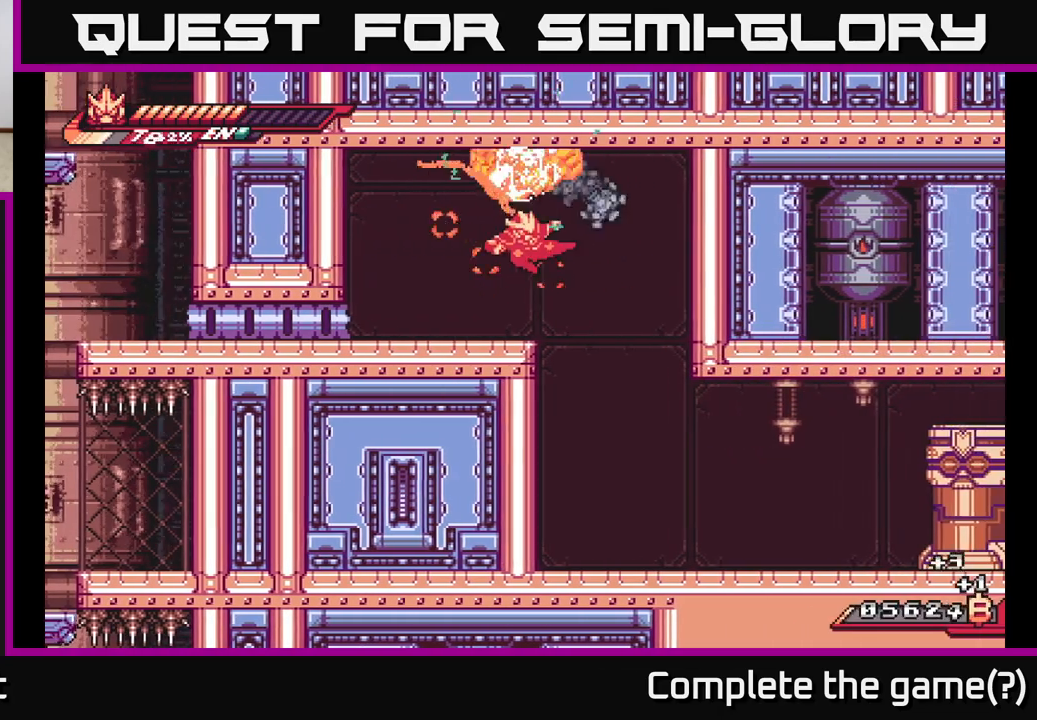
{"buttons": ["L2"], "left_stick": "right", "right_stick": "center", "events": [[217, "left_stick", "up"], [283, "left_stick", "left"], [433, "left_stick", "right"], [500, "L2", "down"]]}
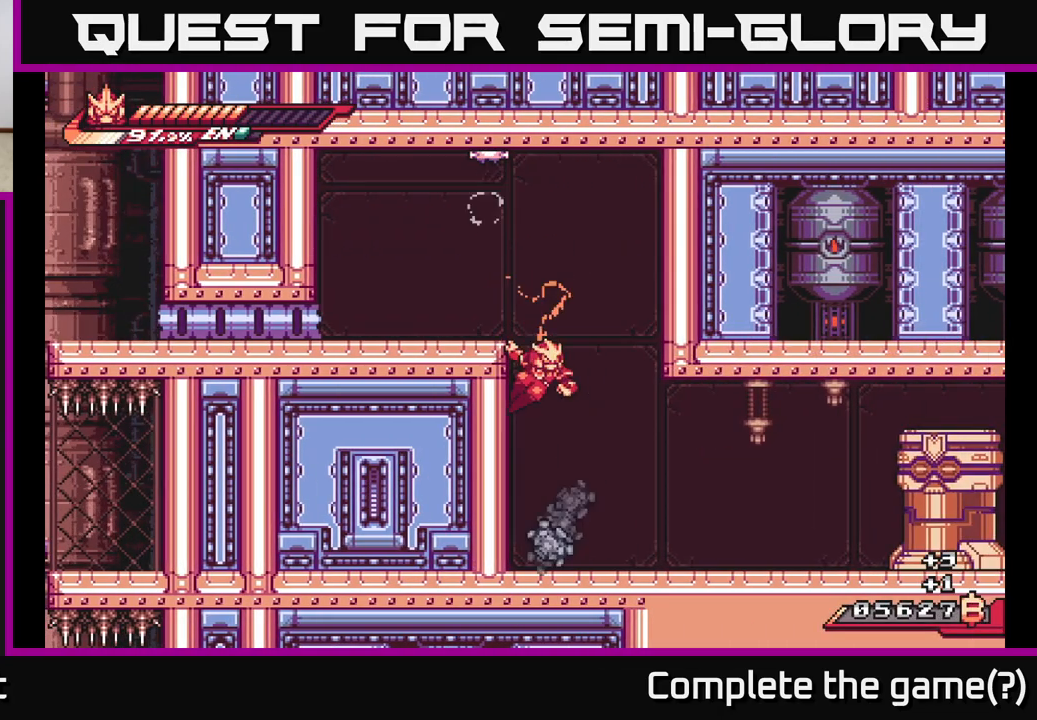
{"buttons": [], "left_stick": "right", "right_stick": "center", "events": [[67, "A", "down"], [117, "left_stick", "up"], [167, "L2", "up"], [167, "left_stick", "left"], [250, "A", "up"], [317, "left_stick", "right"]]}
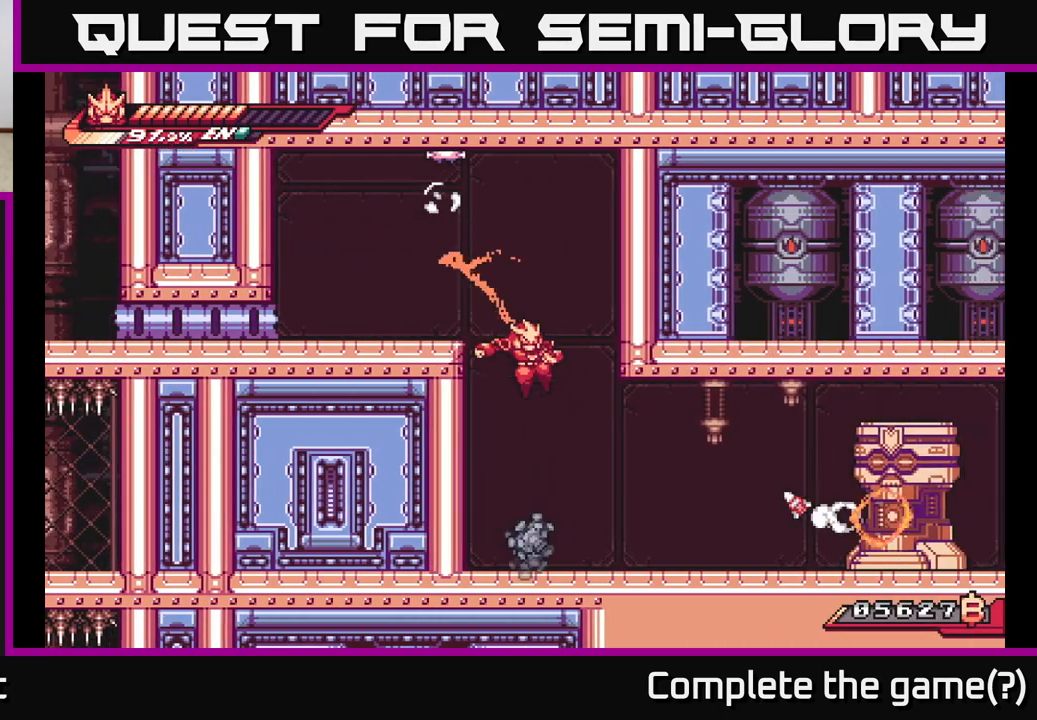
{"buttons": ["R2"], "left_stick": "right", "right_stick": "center", "events": [[167, "left_stick", "left"], [317, "left_stick", "right"], [350, "R2", "down"]]}
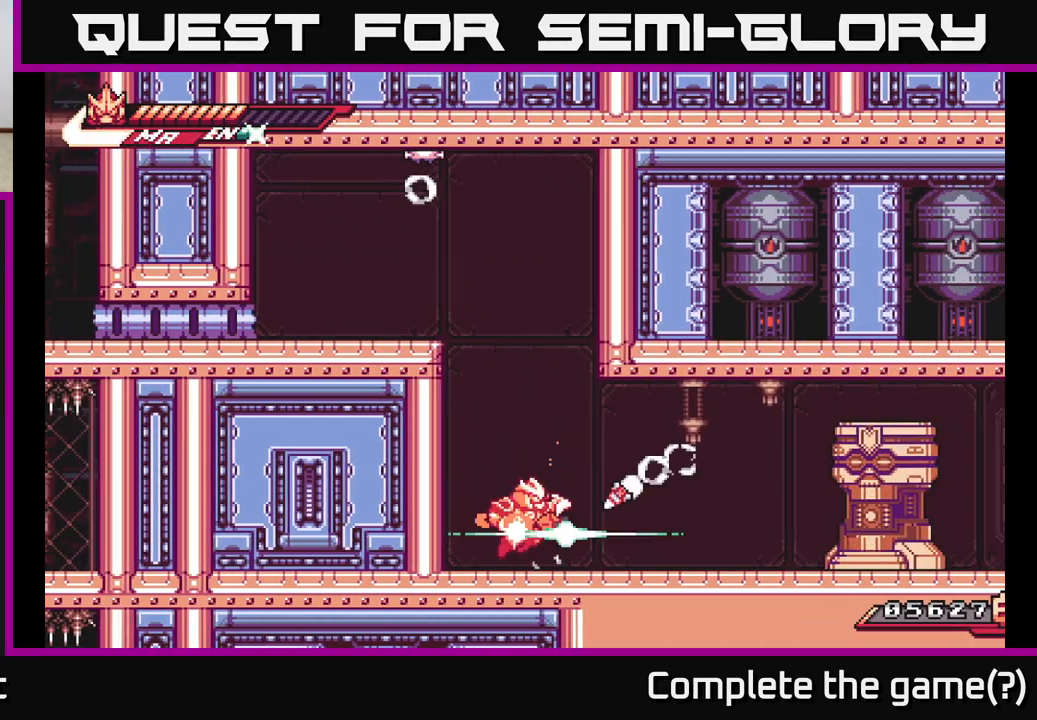
{"buttons": [], "left_stick": "right", "right_stick": "center", "events": [[17, "A", "down"], [17, "X", "down"], [33, "A", "up"], [33, "R2", "up"], [117, "X", "up"], [200, "A", "down"], [200, "X", "down"], [217, "A", "up"], [267, "left_stick", "up-left"], [283, "X", "up"], [450, "left_stick", "right"]]}
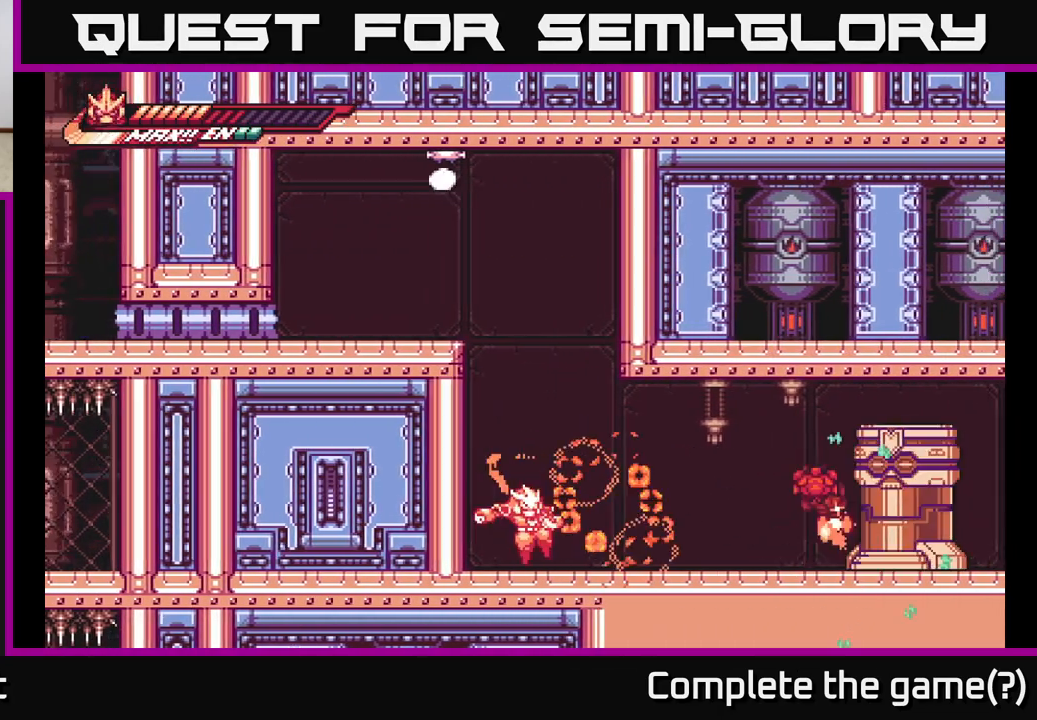
{"buttons": ["X"], "left_stick": "right", "right_stick": "center", "events": [[333, "R2", "down"], [450, "X", "down"], [500, "R2", "up"]]}
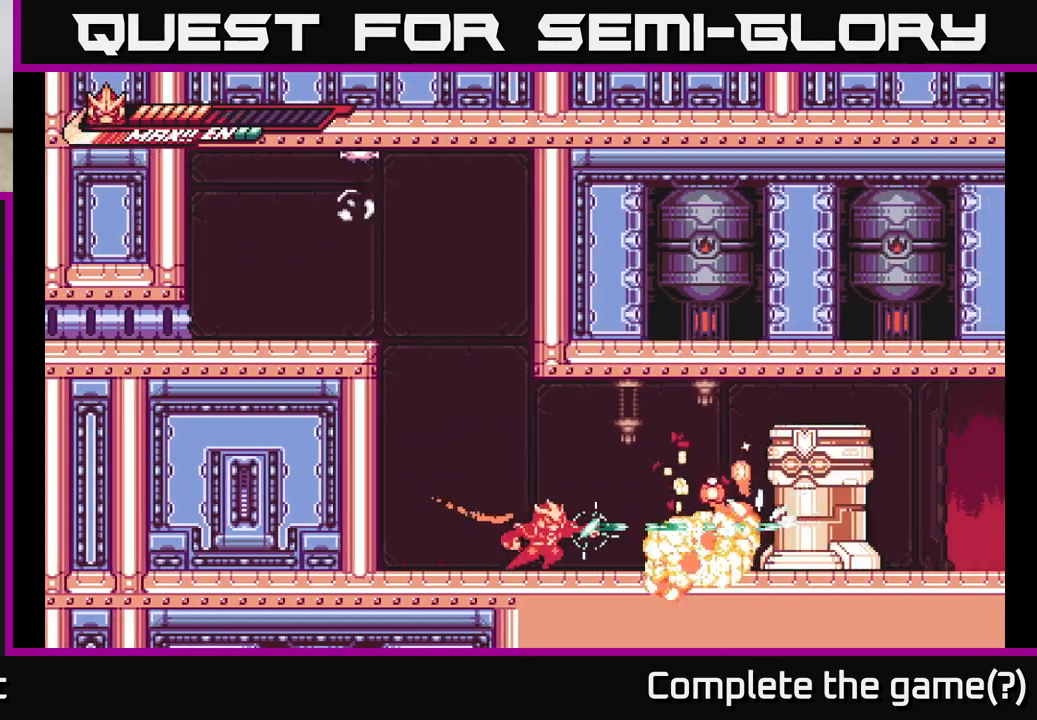
{"buttons": [], "left_stick": "center", "right_stick": "center", "events": [[50, "X", "up"], [67, "left_stick", "center"], [167, "X", "down"], [267, "X", "up"]]}
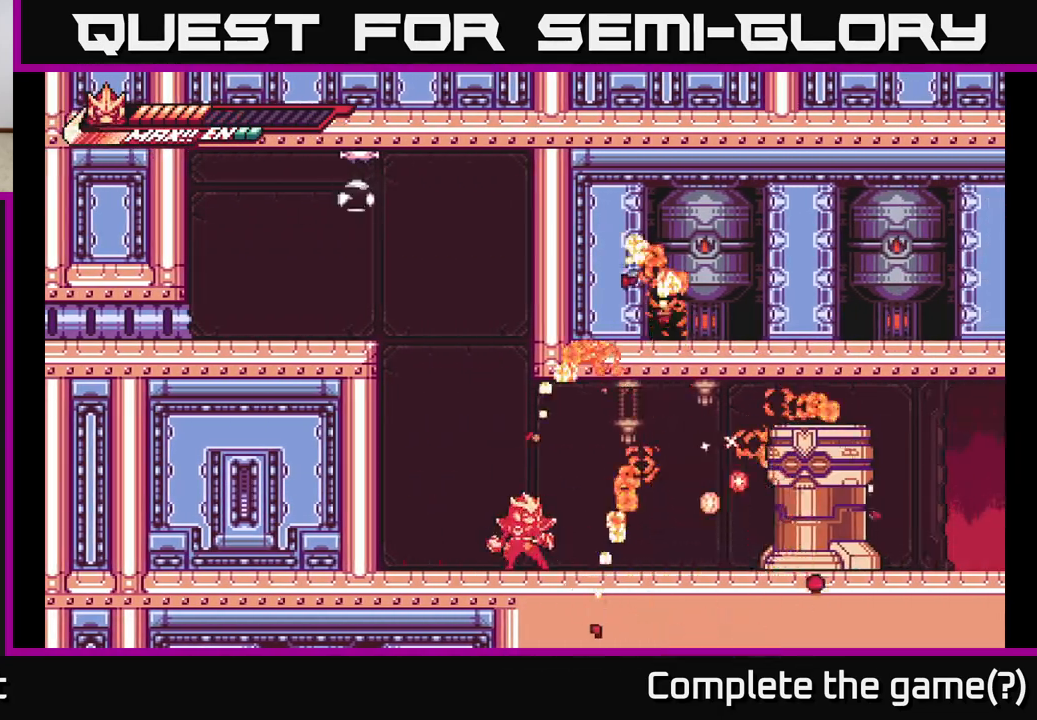
{"buttons": ["L2"], "left_stick": "right", "right_stick": "center", "events": [[200, "left_stick", "right"], [467, "L2", "down"]]}
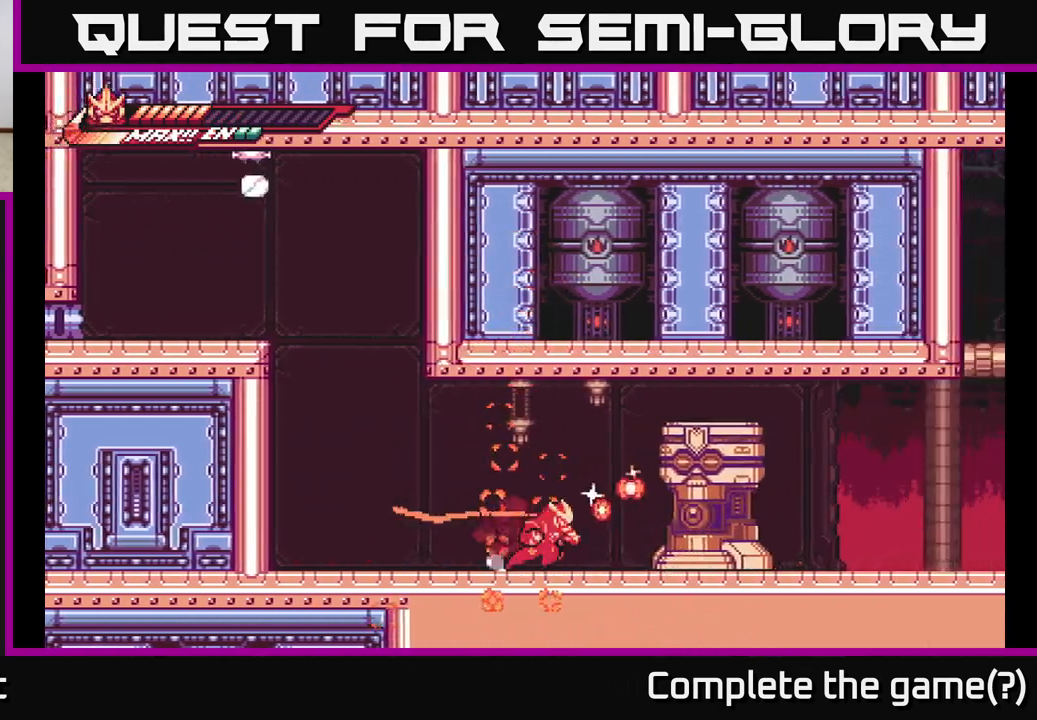
{"buttons": ["L2"], "left_stick": "left", "right_stick": "center", "events": [[83, "X", "down"], [117, "A", "down"], [133, "L2", "up"], [167, "X", "up"], [200, "left_stick", "center"], [283, "X", "down"], [283, "left_stick", "left"], [367, "X", "up"], [383, "A", "up"], [433, "L2", "down"]]}
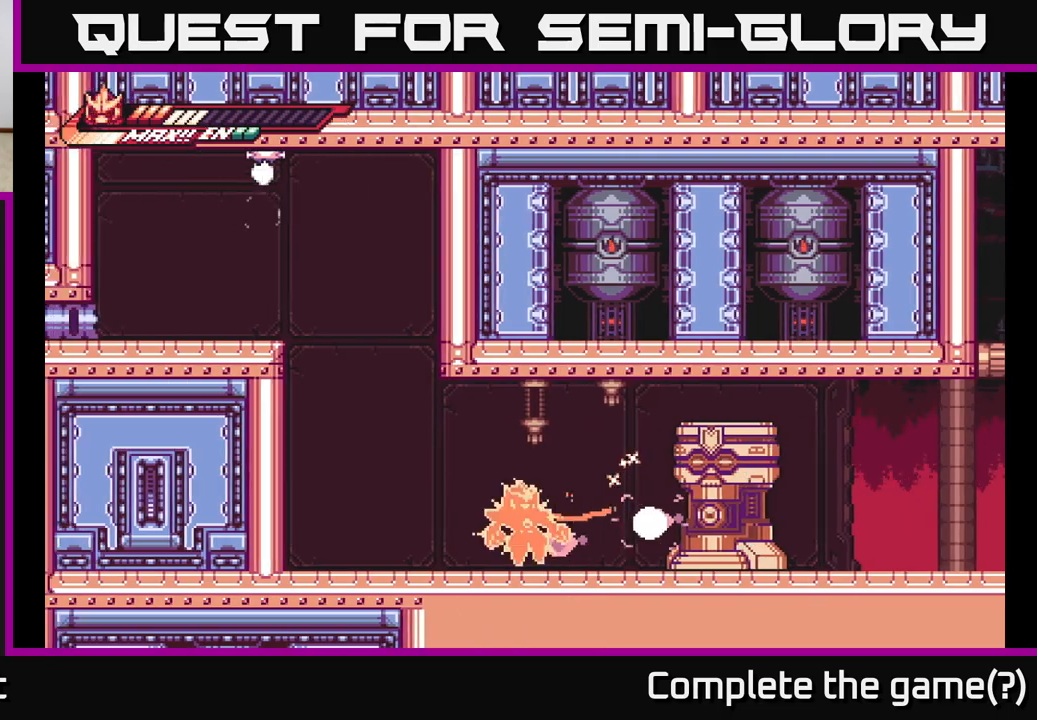
{"buttons": [], "left_stick": "left", "right_stick": "center", "events": [[83, "L2", "up"], [167, "L2", "down"], [417, "L2", "up"]]}
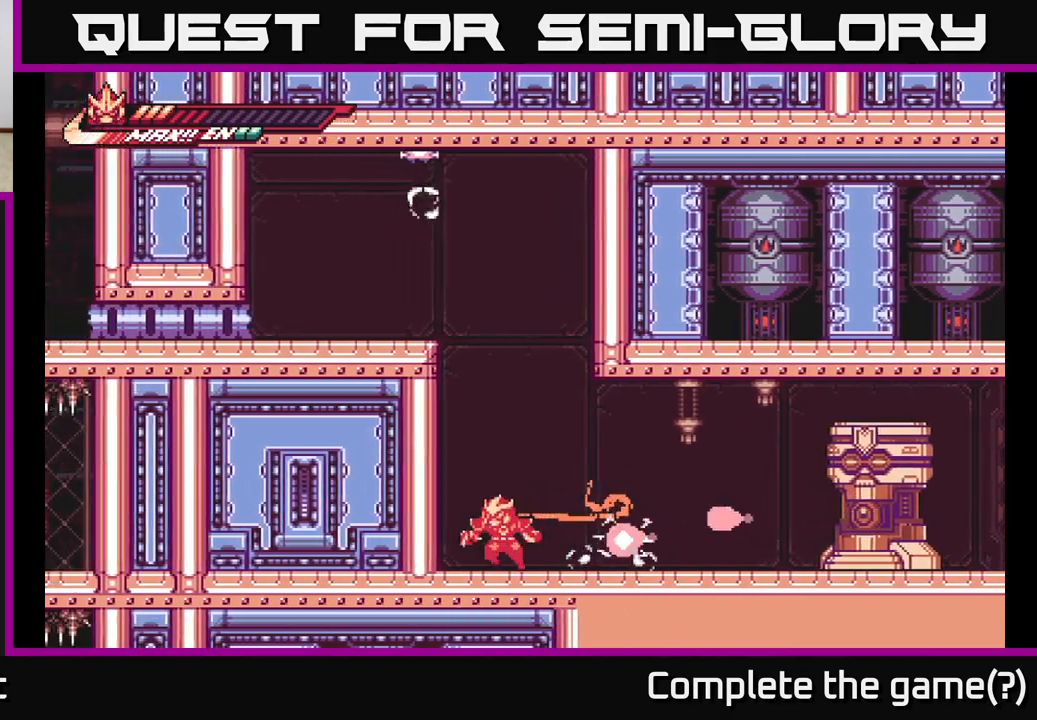
{"buttons": ["A"], "left_stick": "right", "right_stick": "center", "events": [[17, "L2", "down"], [50, "left_stick", "up-left"], [250, "L2", "up"], [317, "left_stick", "center"], [367, "left_stick", "right"], [383, "A", "down"]]}
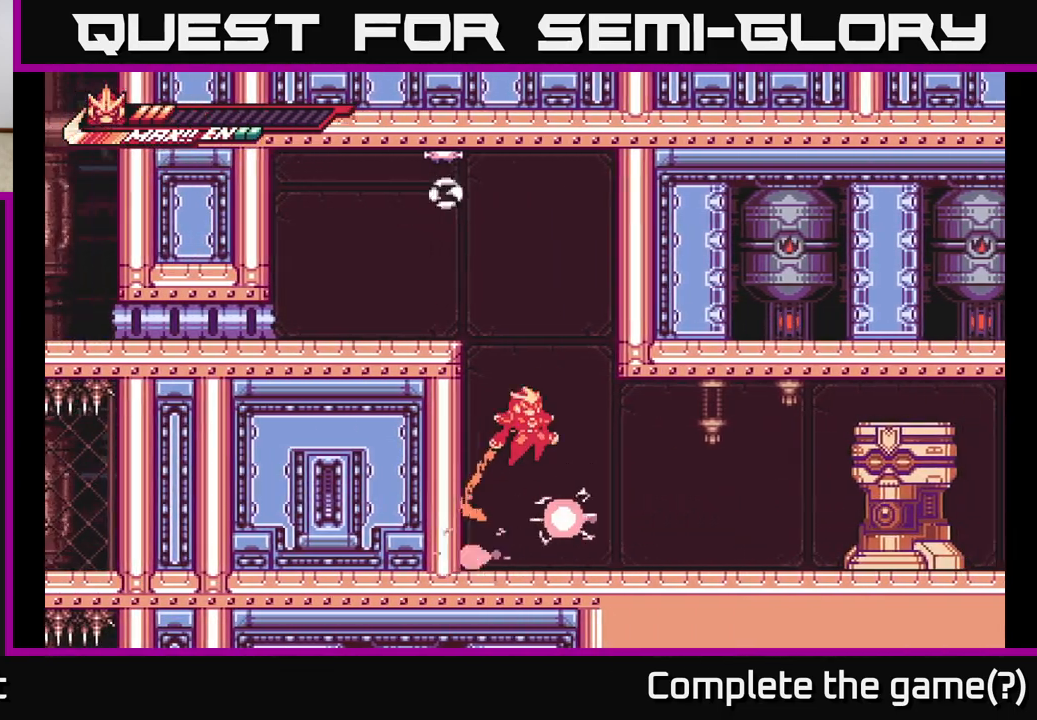
{"buttons": ["L2"], "left_stick": "right", "right_stick": "center", "events": [[117, "A", "up"], [417, "L2", "down"]]}
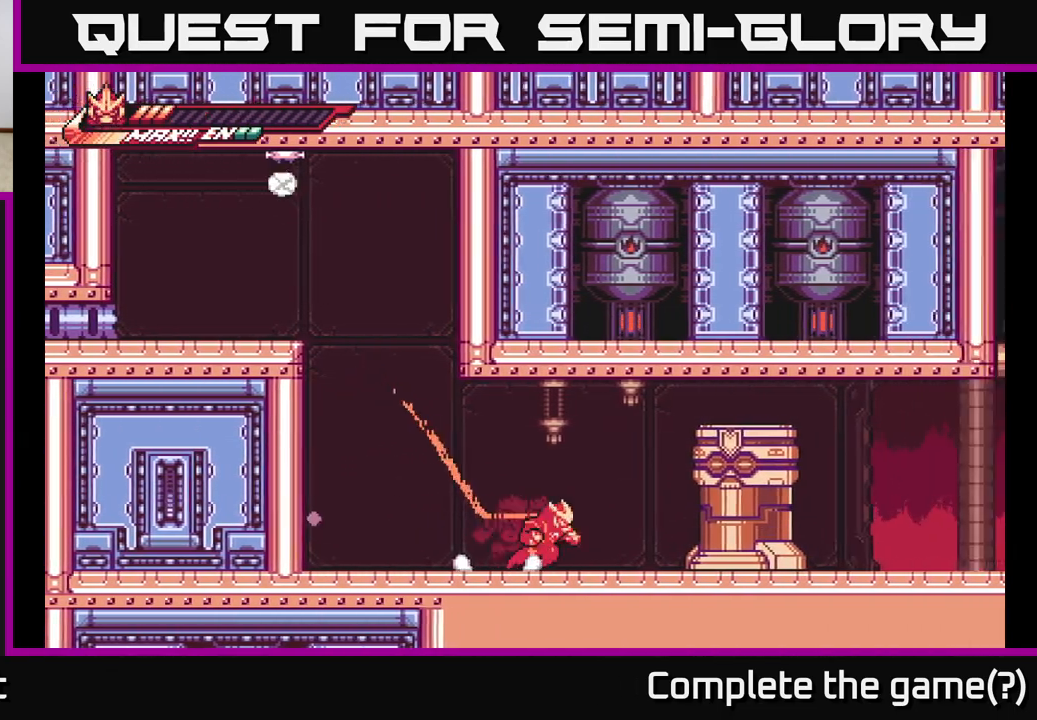
{"buttons": ["X"], "left_stick": "right", "right_stick": "center", "events": [[83, "X", "down"], [183, "L2", "up"], [200, "X", "up"], [217, "left_stick", "center"], [267, "X", "down"], [333, "A", "down"], [367, "X", "up"], [400, "left_stick", "right"], [467, "X", "down"], [483, "A", "up"]]}
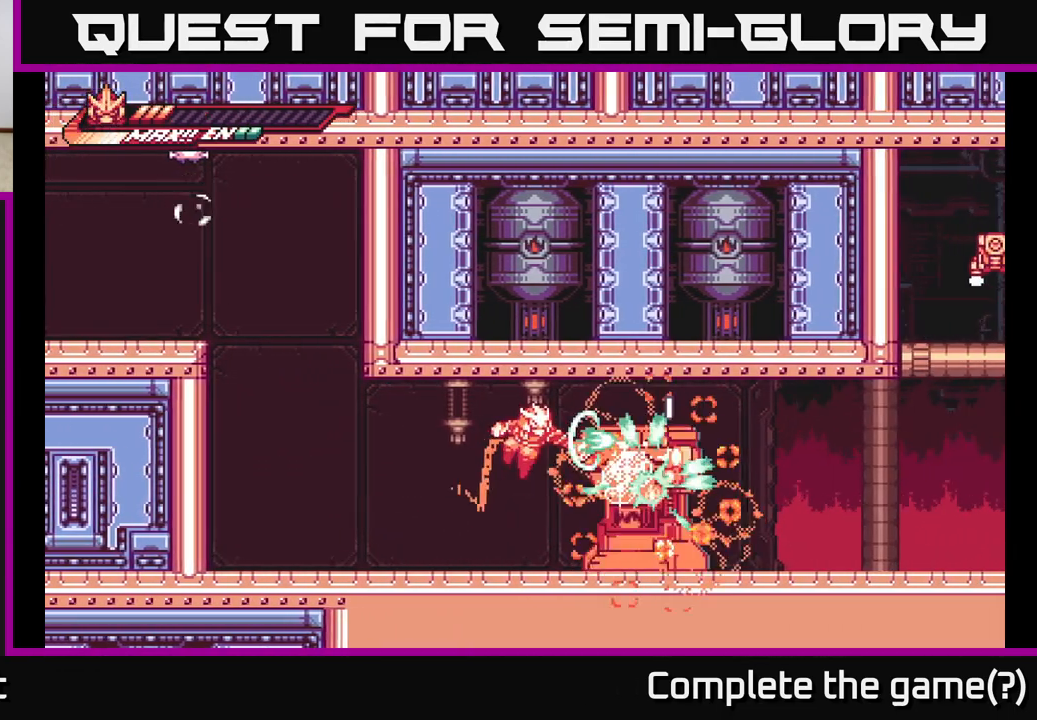
{"buttons": [], "left_stick": "center", "right_stick": "center", "events": [[50, "left_stick", "center"], [83, "X", "up"], [167, "X", "down"], [300, "X", "up"], [317, "left_stick", "right"], [367, "X", "down"], [483, "X", "up"], [483, "left_stick", "center"]]}
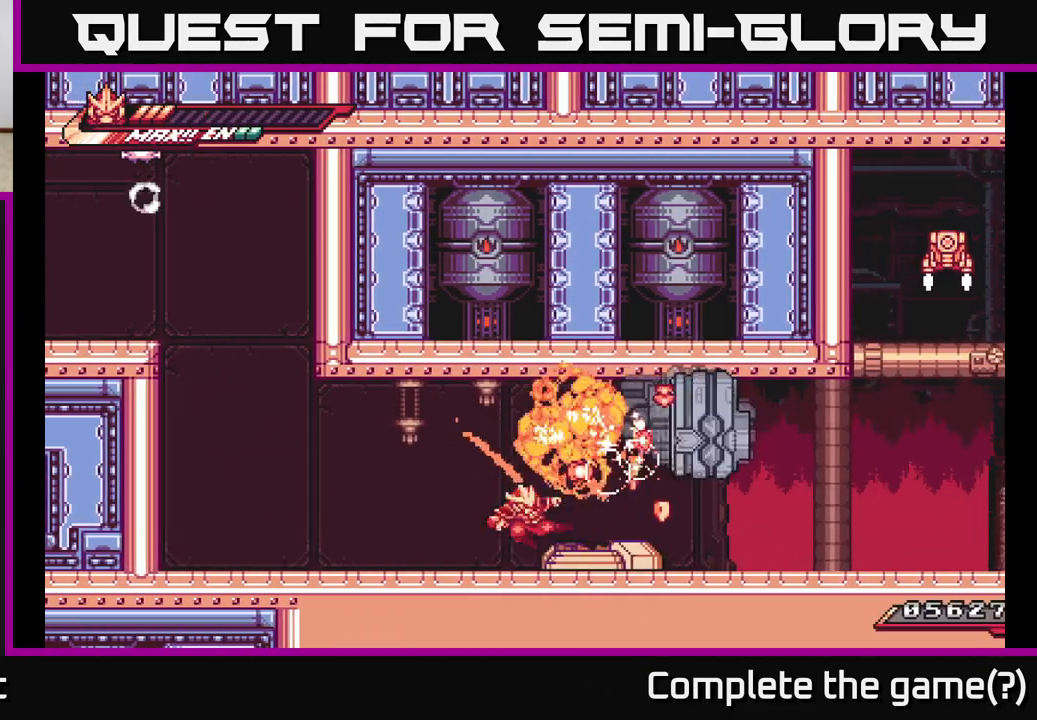
{"buttons": [], "left_stick": "right", "right_stick": "center", "events": [[117, "R2", "down"], [200, "left_stick", "right"], [233, "R2", "up"], [317, "R2", "down"], [500, "R2", "up"]]}
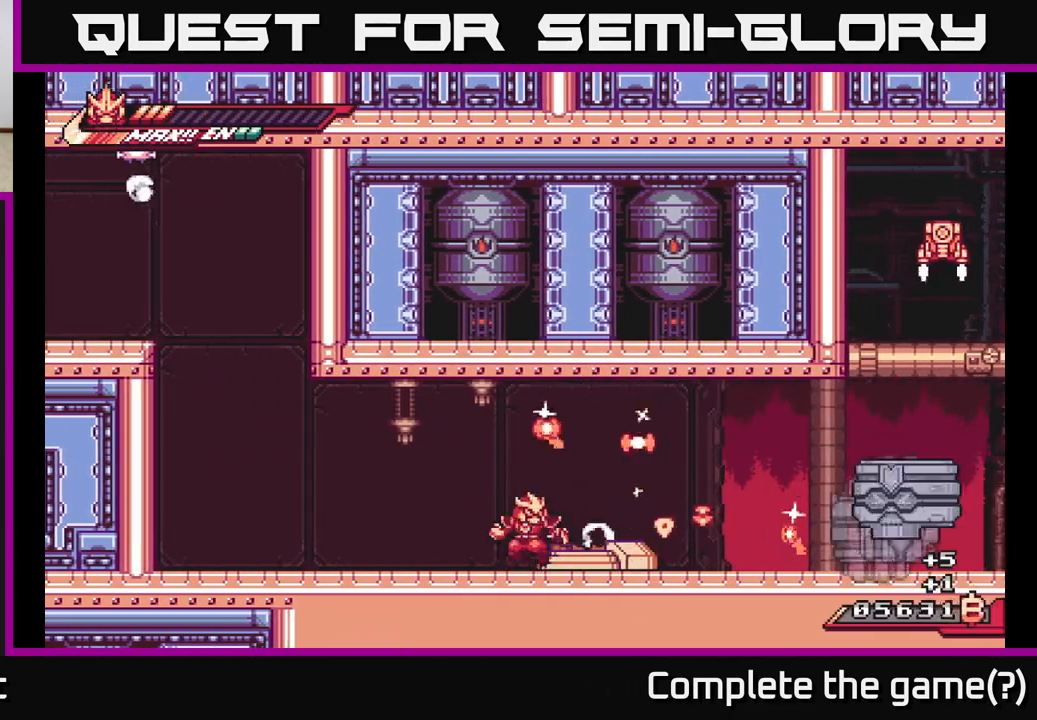
{"buttons": [], "left_stick": "right", "right_stick": "center", "events": [[33, "X", "down"], [83, "A", "down"], [117, "X", "up"], [267, "A", "up"], [317, "L2", "down"], [467, "L2", "up"]]}
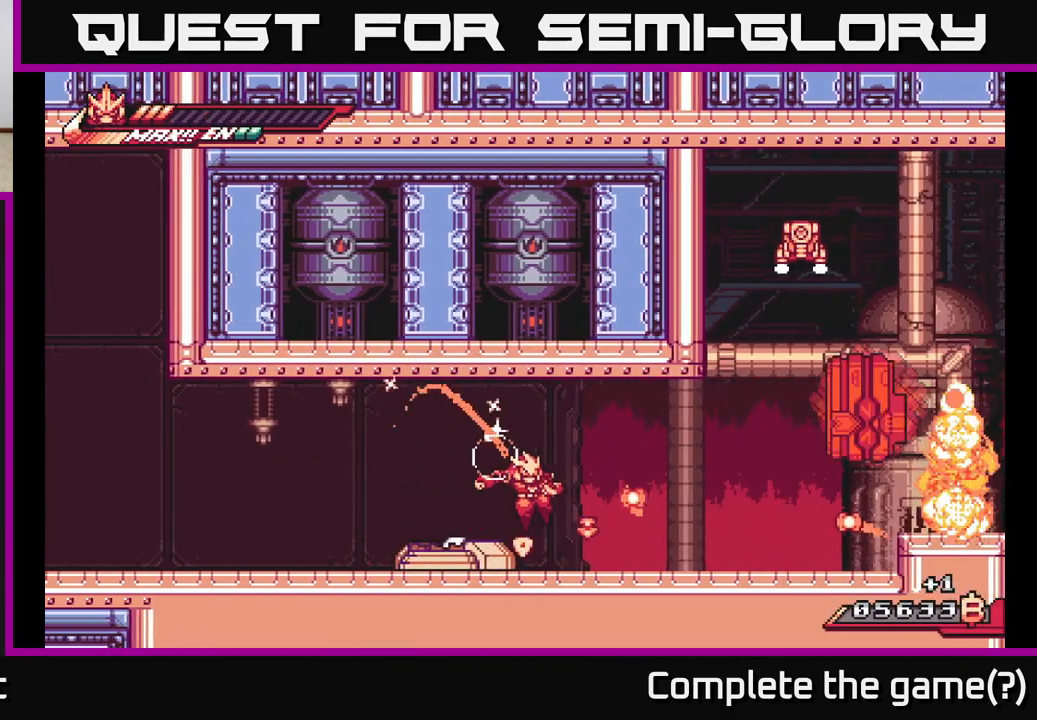
{"buttons": [], "left_stick": "center", "right_stick": "center", "events": [[117, "L2", "down"], [267, "L2", "up"], [267, "R2", "down"], [333, "X", "down"], [383, "R2", "up"], [433, "left_stick", "center"], [467, "X", "up"]]}
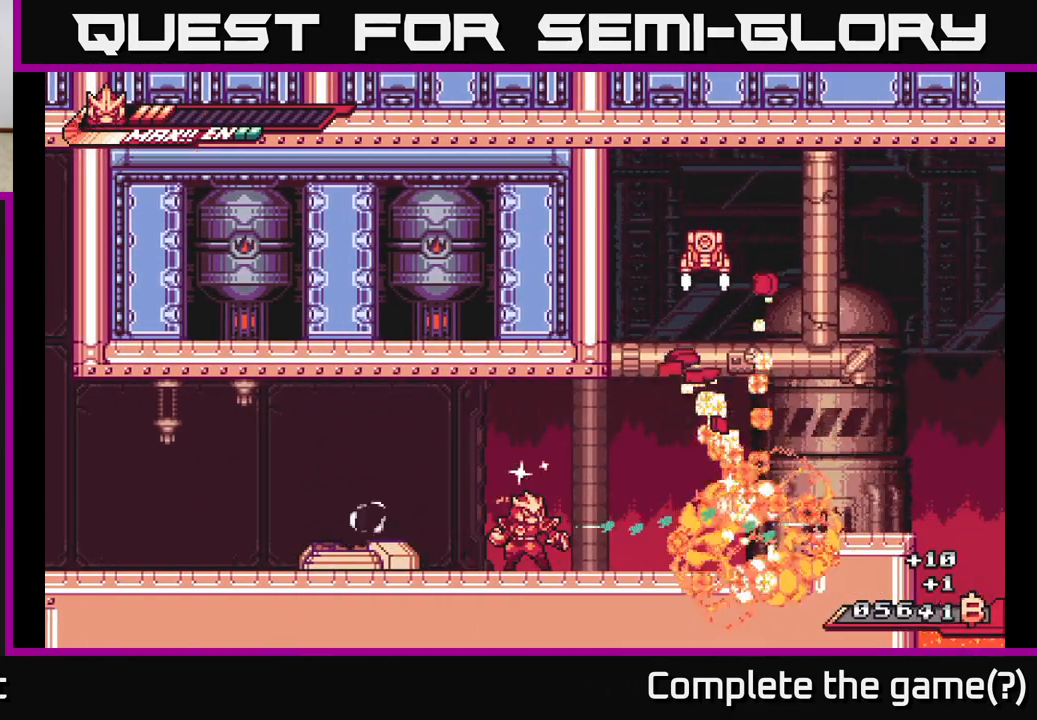
{"buttons": ["A", "L2"], "left_stick": "right", "right_stick": "center", "events": [[67, "left_stick", "right"], [250, "L2", "down"], [450, "A", "down"]]}
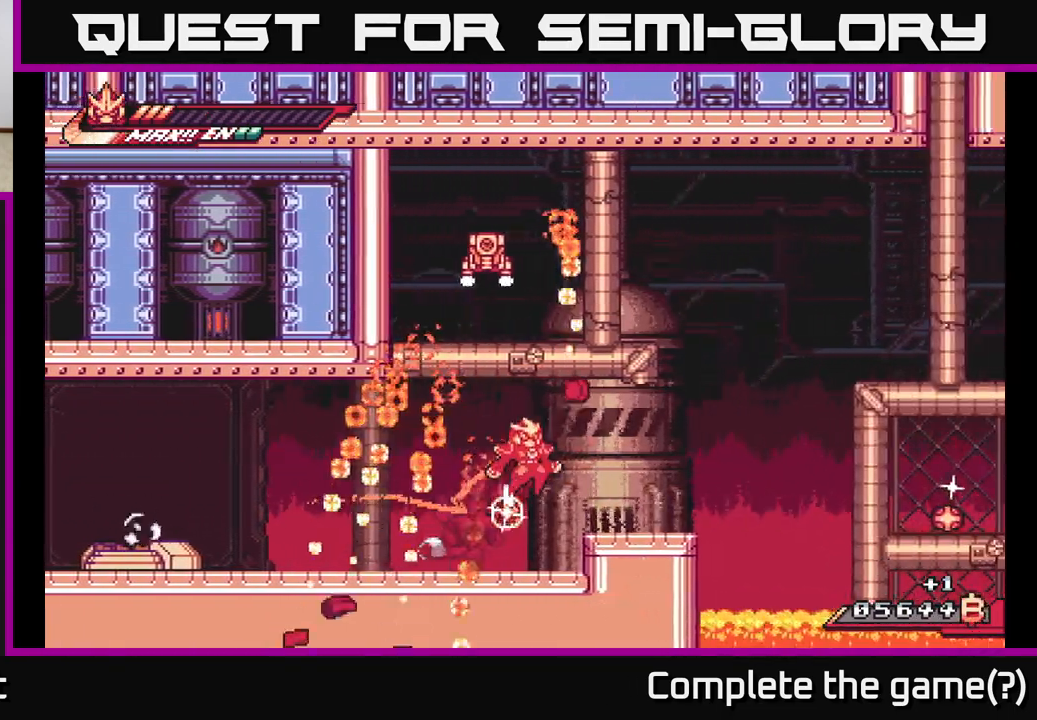
{"buttons": ["A"], "left_stick": "right", "right_stick": "center", "events": [[117, "A", "up"], [133, "L2", "up"], [450, "A", "down"]]}
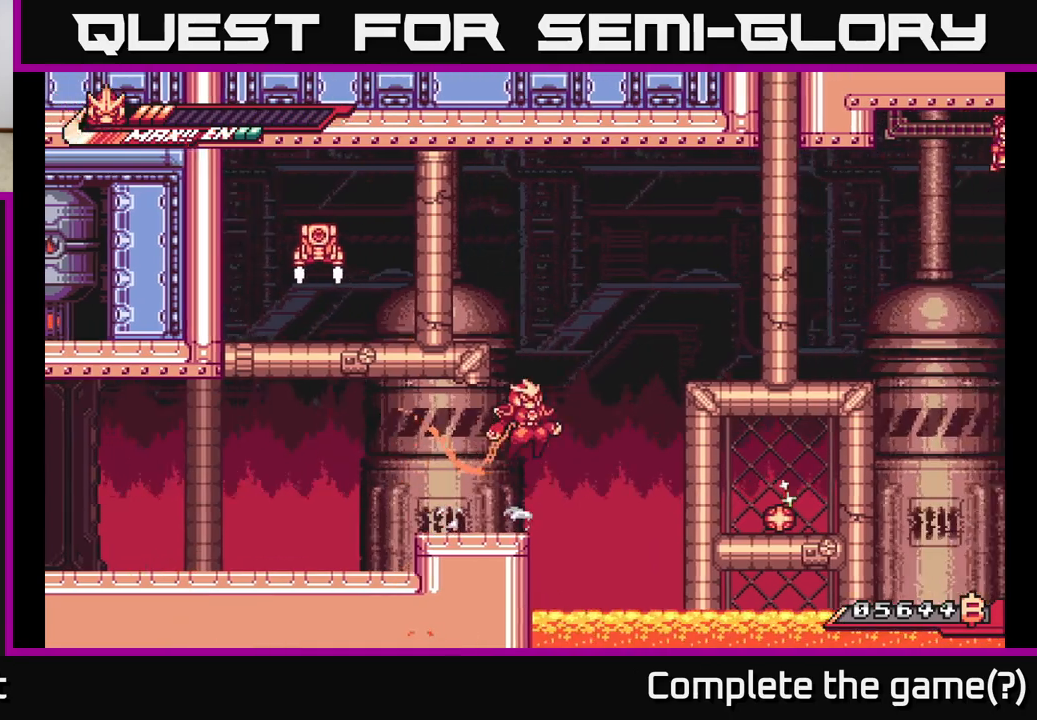
{"buttons": ["A"], "left_stick": "left", "right_stick": "center", "events": [[83, "left_stick", "left"], [267, "A", "up"], [317, "L2", "down"], [333, "A", "down"], [400, "L2", "up"]]}
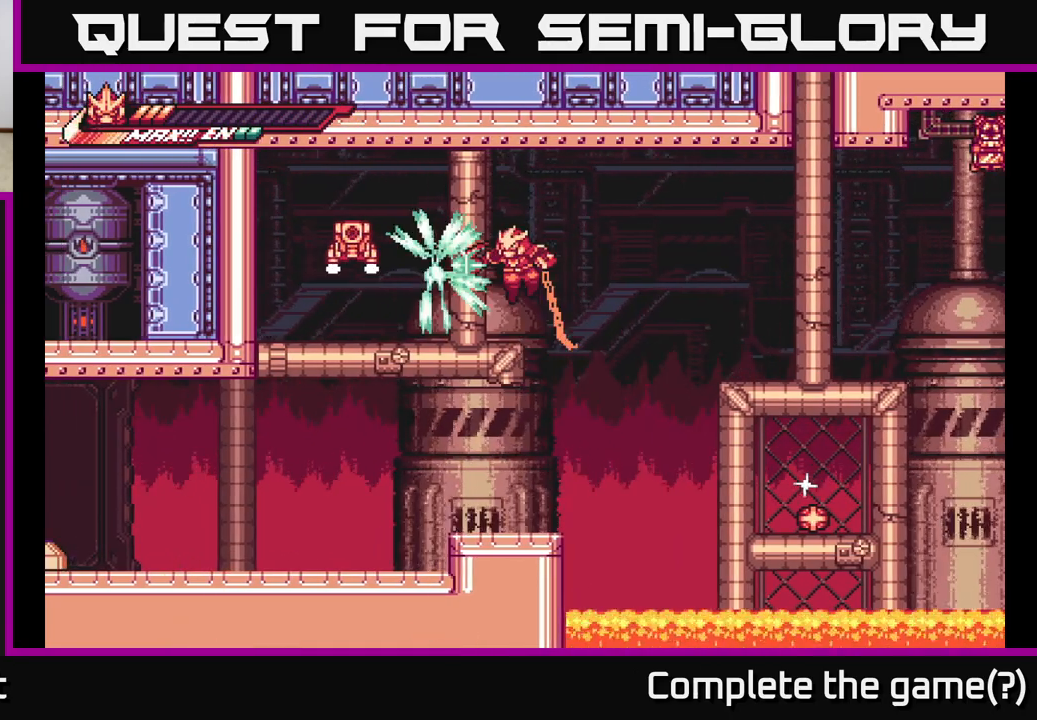
{"buttons": ["X"], "left_stick": "center", "right_stick": "center", "events": [[33, "X", "down"], [133, "X", "up"], [233, "X", "down"], [233, "left_stick", "center"], [350, "X", "up"], [367, "A", "up"], [483, "X", "down"]]}
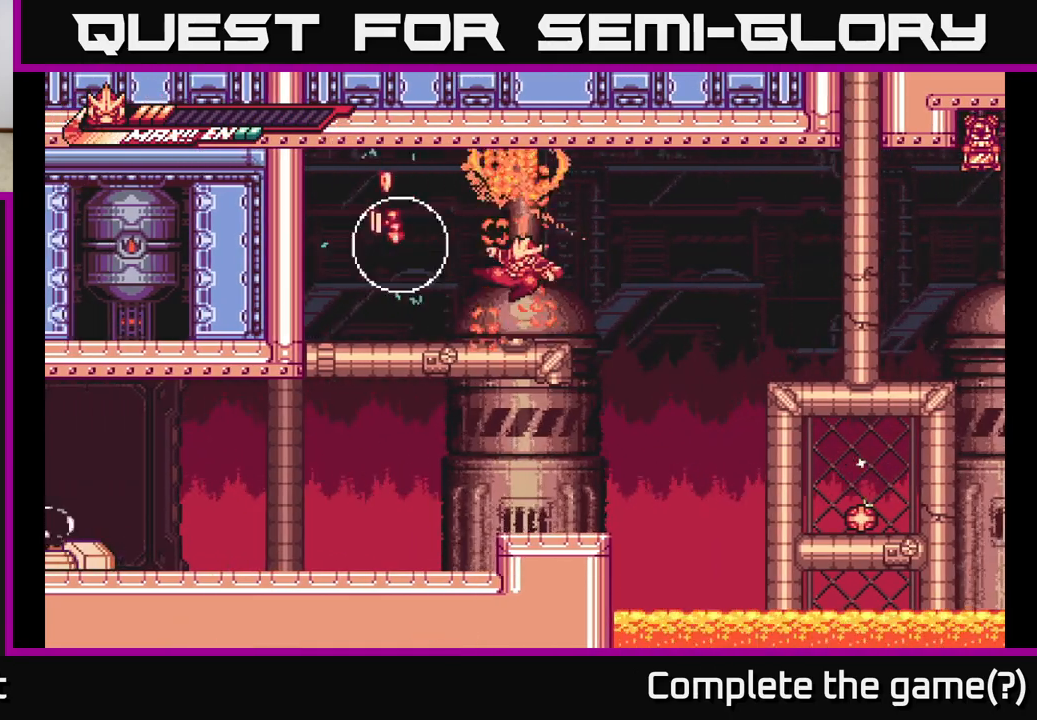
{"buttons": [], "left_stick": "left", "right_stick": "center", "events": [[50, "X", "up"], [67, "left_stick", "left"], [233, "L2", "down"], [250, "A", "down"], [367, "A", "up"], [400, "L2", "up"]]}
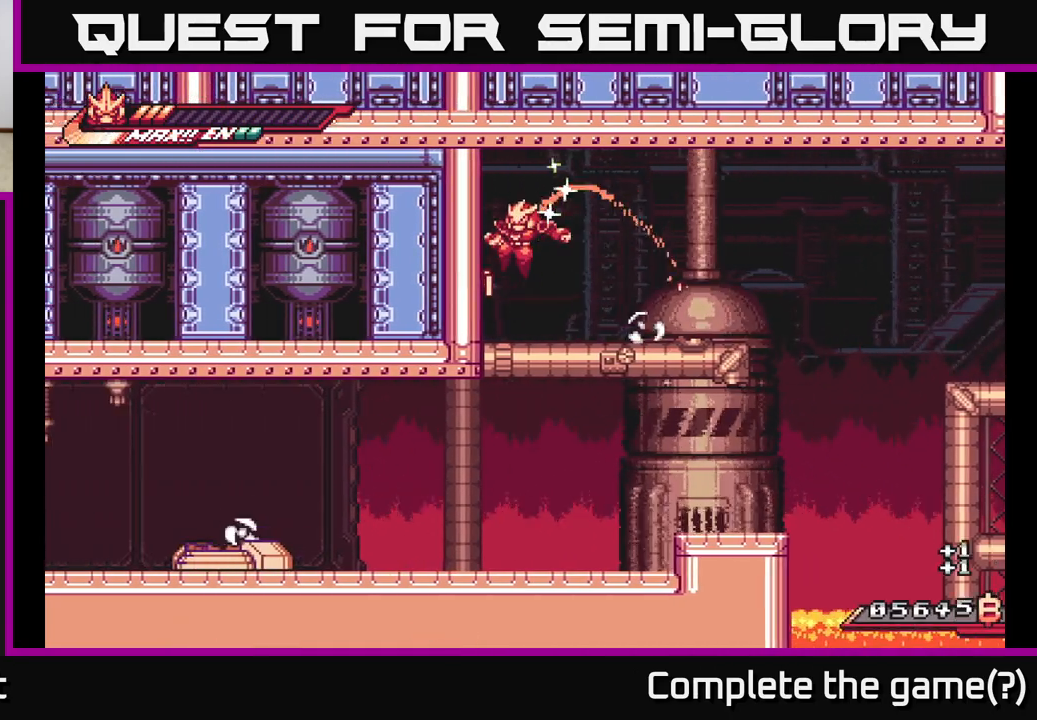
{"buttons": ["L2"], "left_stick": "right", "right_stick": "center", "events": [[217, "left_stick", "right"], [283, "L2", "down"]]}